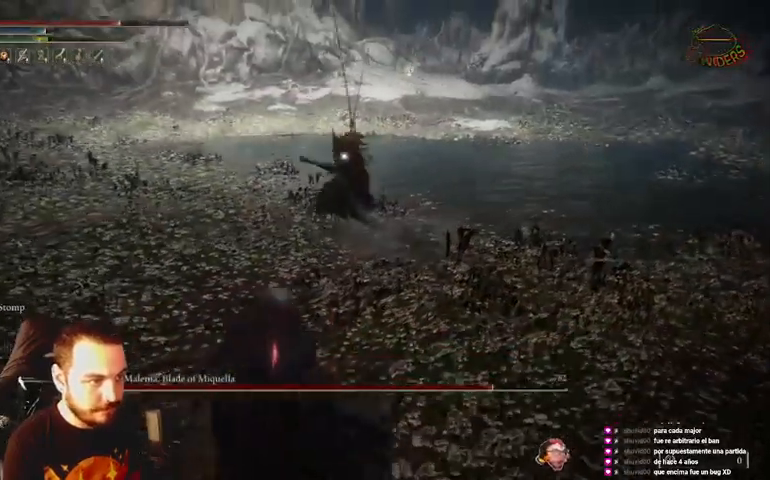
Gameplay with a controller (Xbox layout); each line is a JSON object with the inputs held at the frame after it. "events" lists button and stick changes between this image and that frame as [ms after this image, input, new state], when the widget could be followed in between.
{"buttons": ["B"], "left_stick": "down-left", "right_stick": "center", "events": [[400, "left_stick", "down-left"]]}
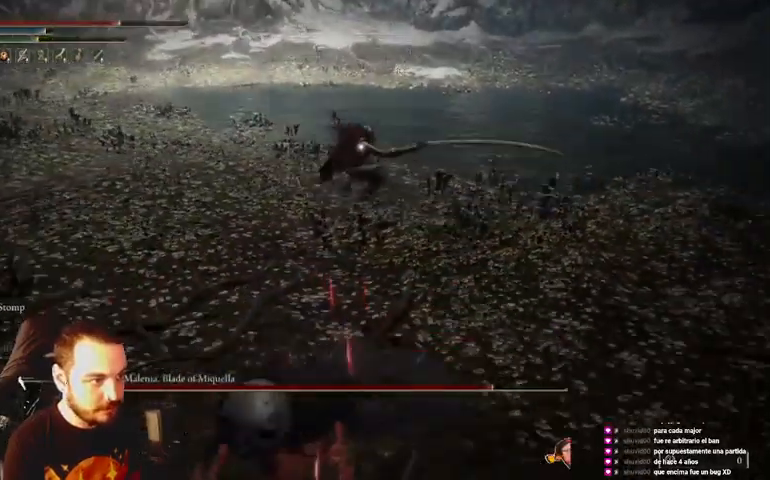
{"buttons": ["B"], "left_stick": "down-left", "right_stick": "center", "events": []}
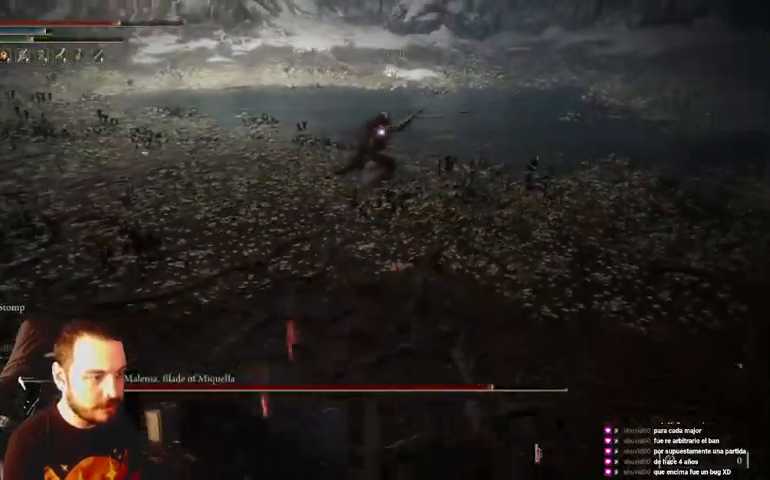
{"buttons": ["B"], "left_stick": "left", "right_stick": "center", "events": [[100, "left_stick", "left"]]}
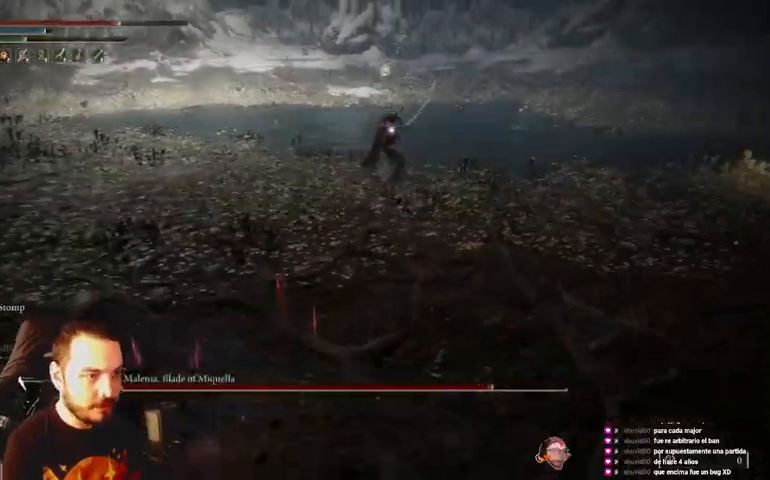
{"buttons": ["A", "B"], "left_stick": "down-left", "right_stick": "center", "events": [[333, "left_stick", "down-left"], [500, "A", "down"]]}